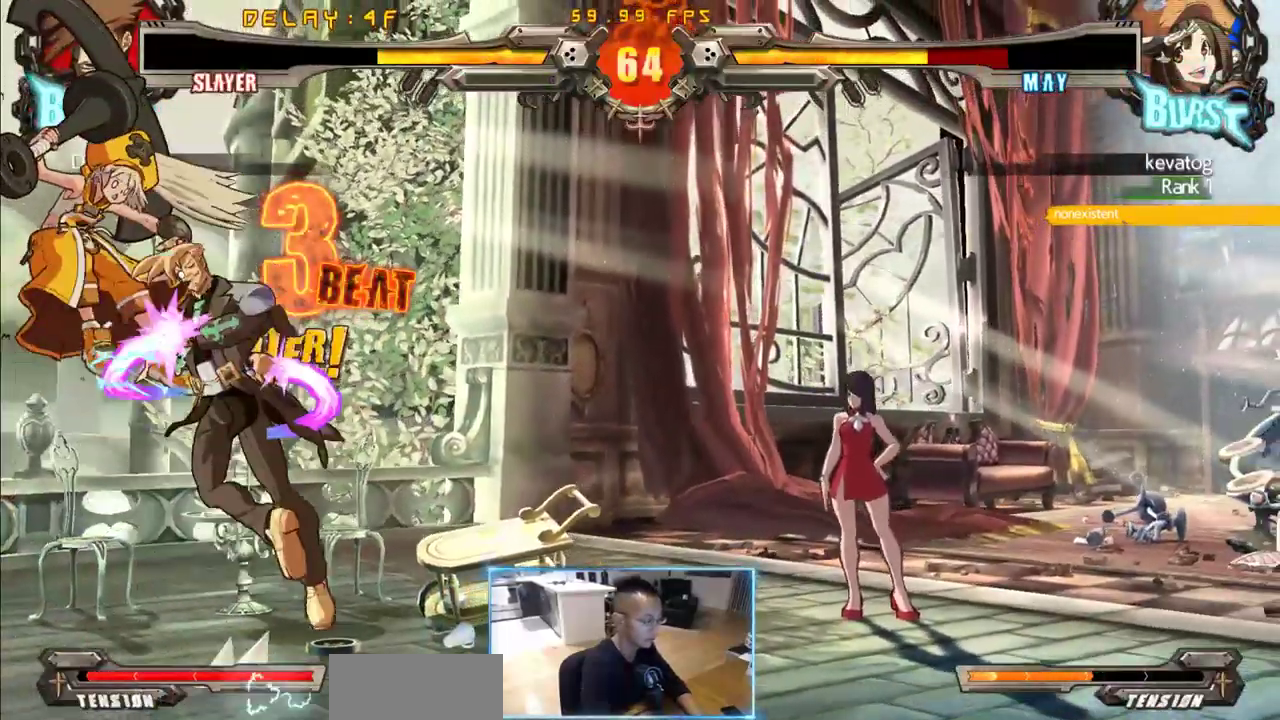
Gameplay with a controller (arcade stick); each line is a JSON object with the inputs held at the frame after it (dt_ms = milliseconds from this image to that frame). "events" lists button and stick changes between this image and that frame as [ms after this image, input, new state], when the widget could be followed in between. Not read: L3 P R3 S.
{"dt_ms": 500, "buttons": [], "events": [[16, "DPAD_LEFT", "up"]]}
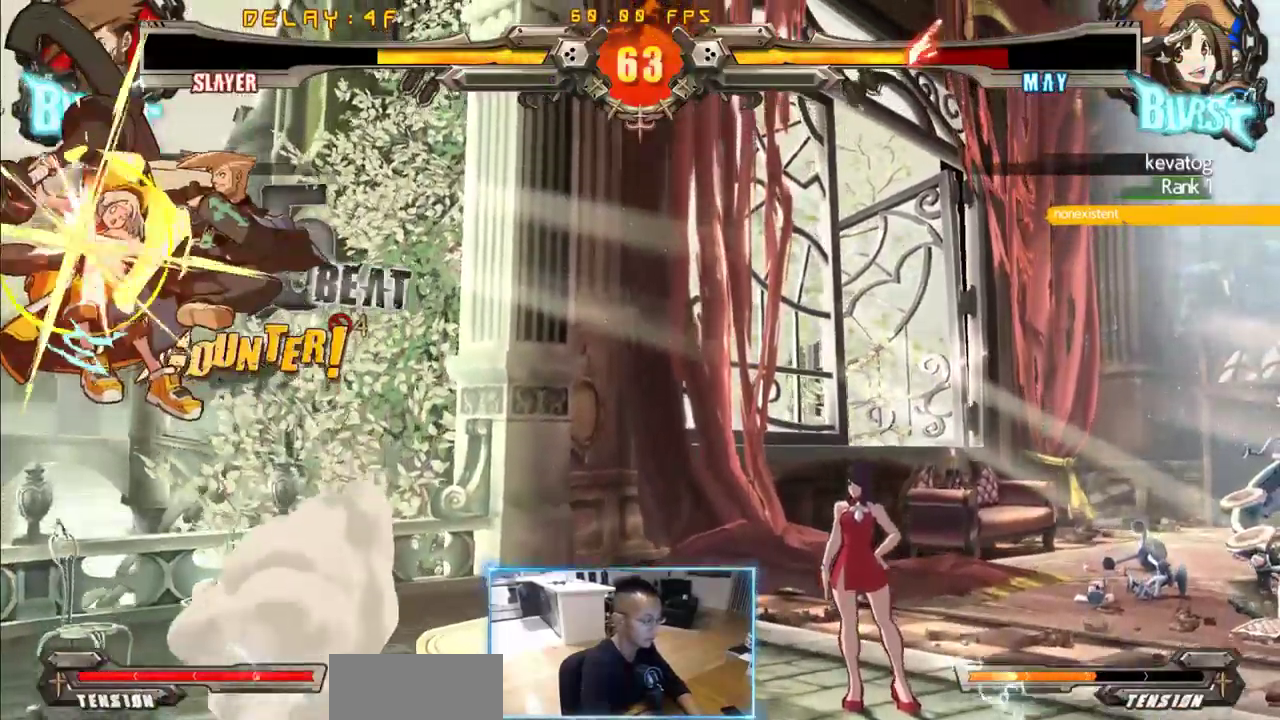
{"dt_ms": 500, "buttons": ["DPAD_DOWN", "DPAD_RIGHT"], "events": [[166, "DPAD_DOWN", "down"], [166, "DPAD_RIGHT", "down"]]}
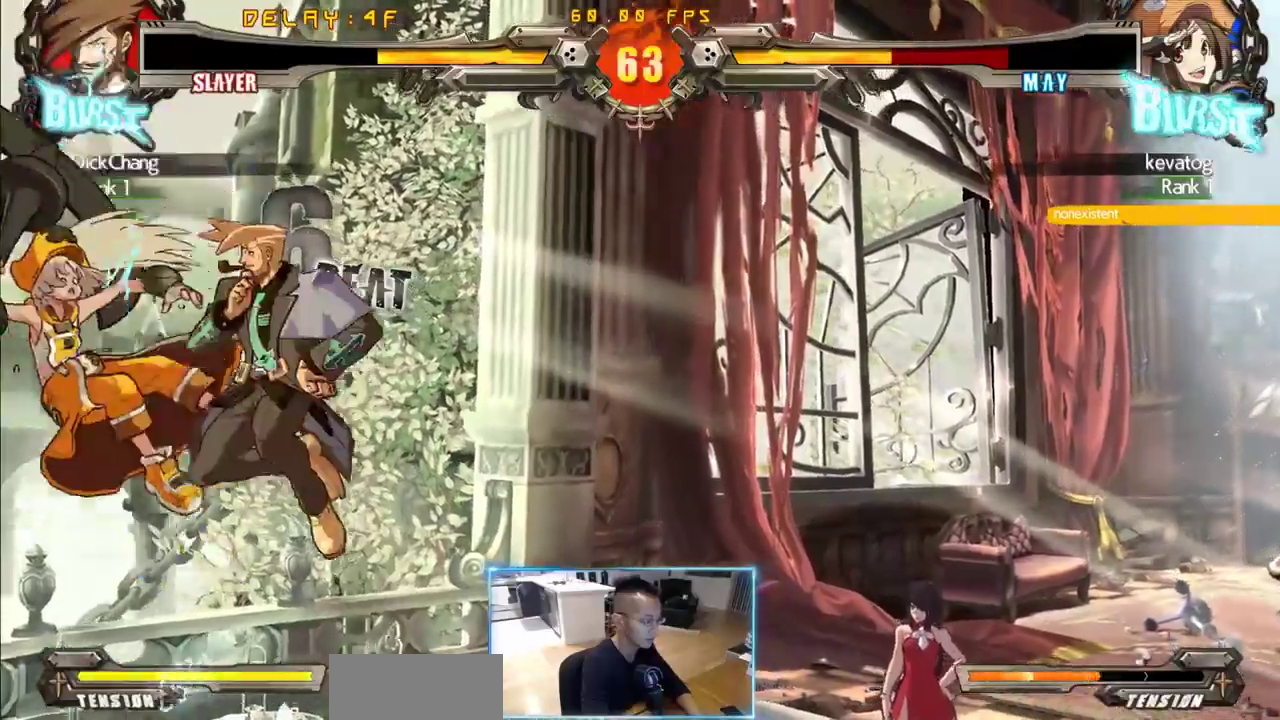
{"dt_ms": 500, "buttons": [], "events": [[50, "DPAD_DOWN", "up"], [50, "DPAD_RIGHT", "up"]]}
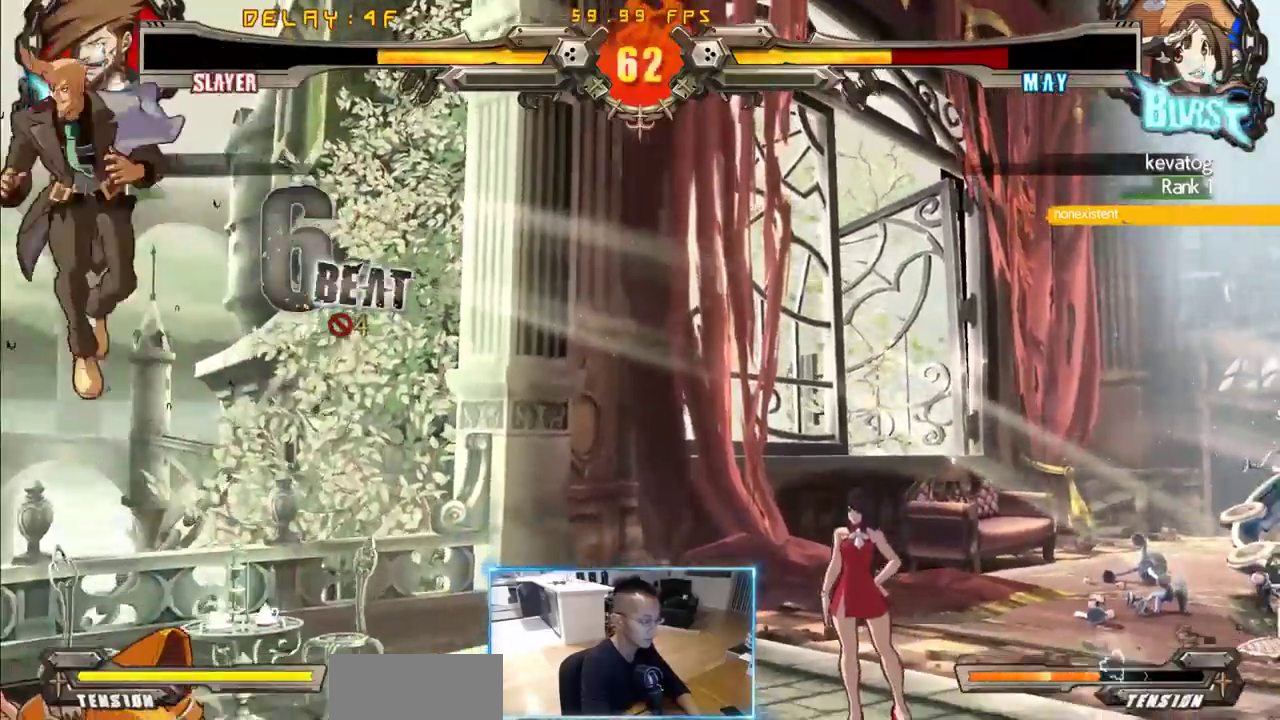
{"dt_ms": 500, "buttons": ["DPAD_LEFT"], "events": [[300, "DPAD_LEFT", "down"]]}
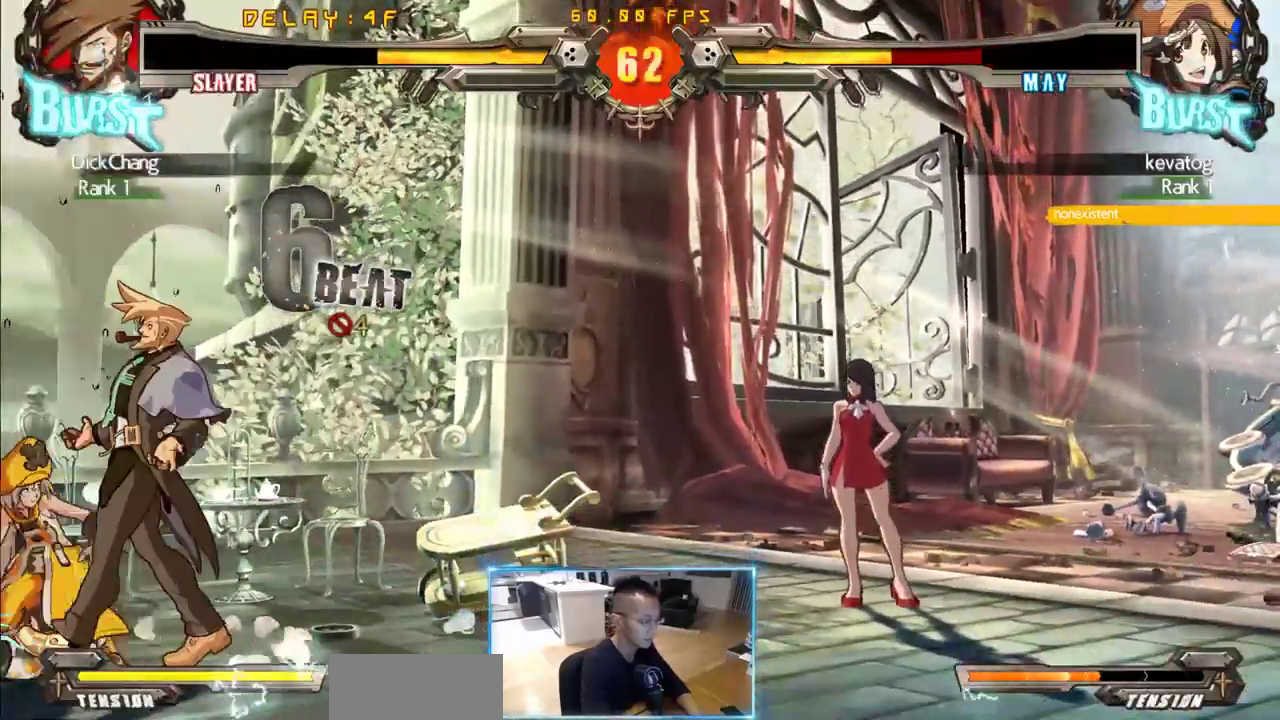
{"dt_ms": 500, "buttons": [], "events": [[133, "DPAD_LEFT", "up"]]}
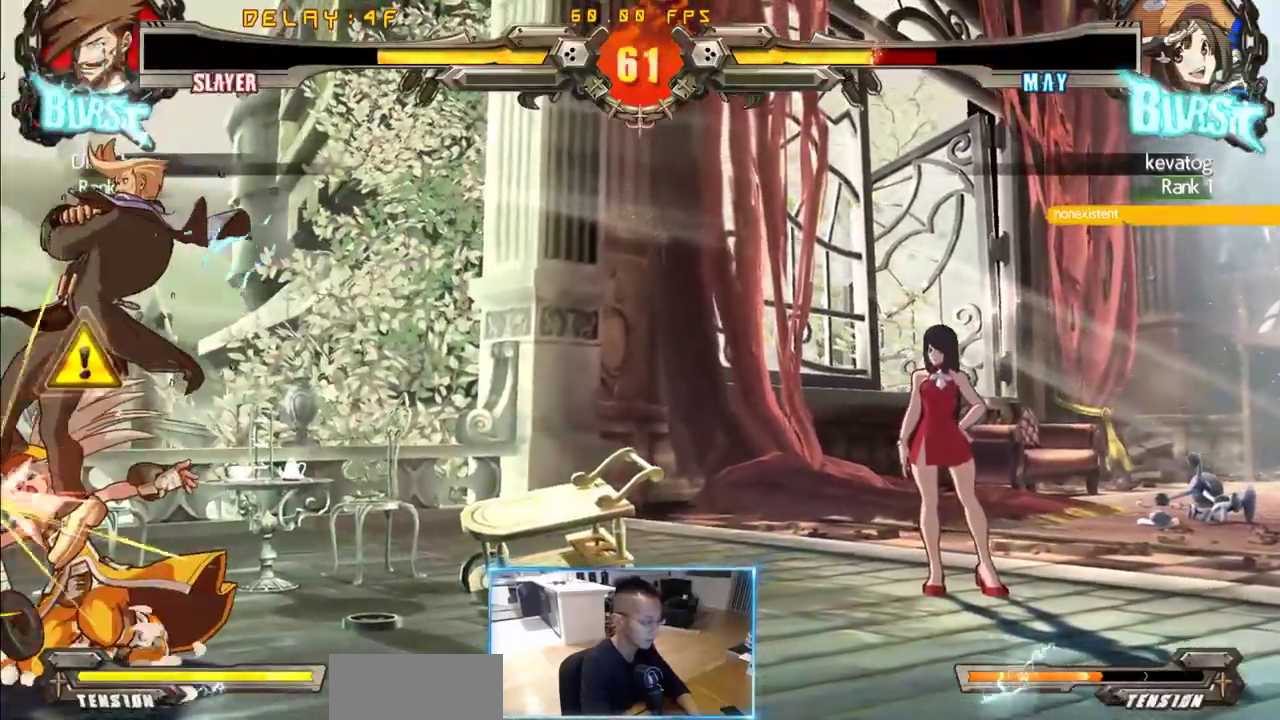
{"dt_ms": 500, "buttons": [], "events": []}
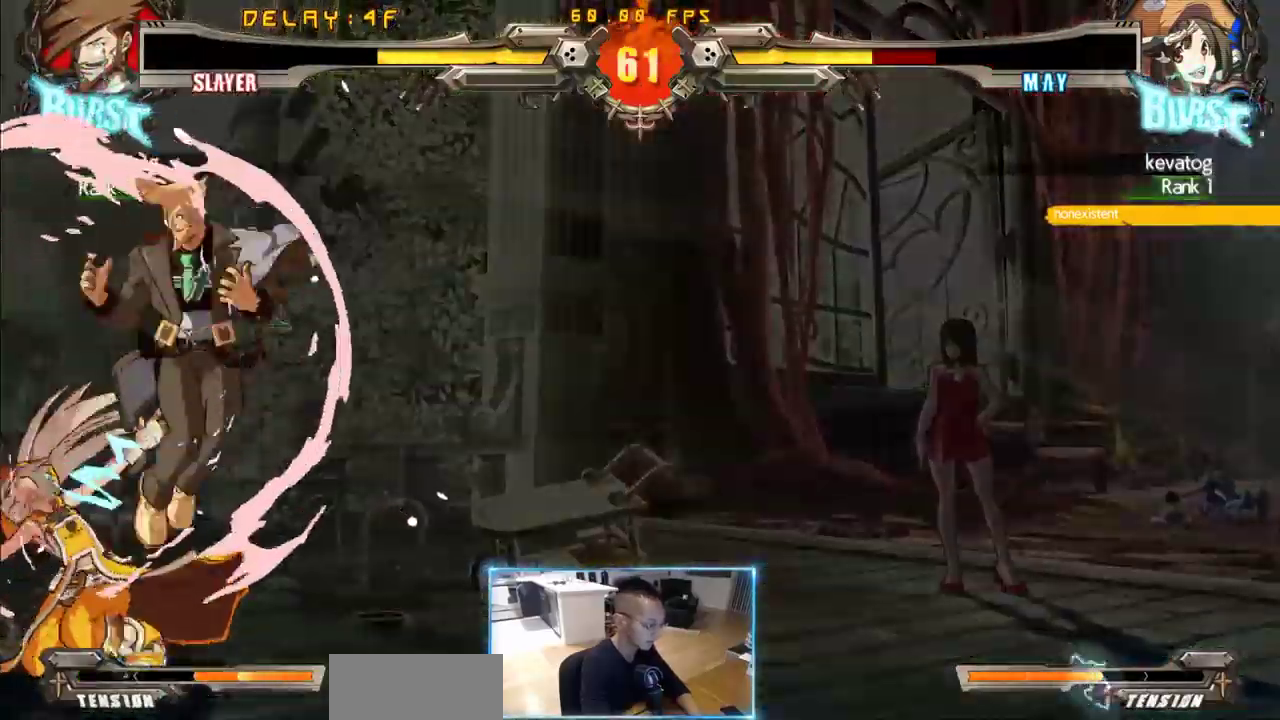
{"dt_ms": 500, "buttons": [], "events": []}
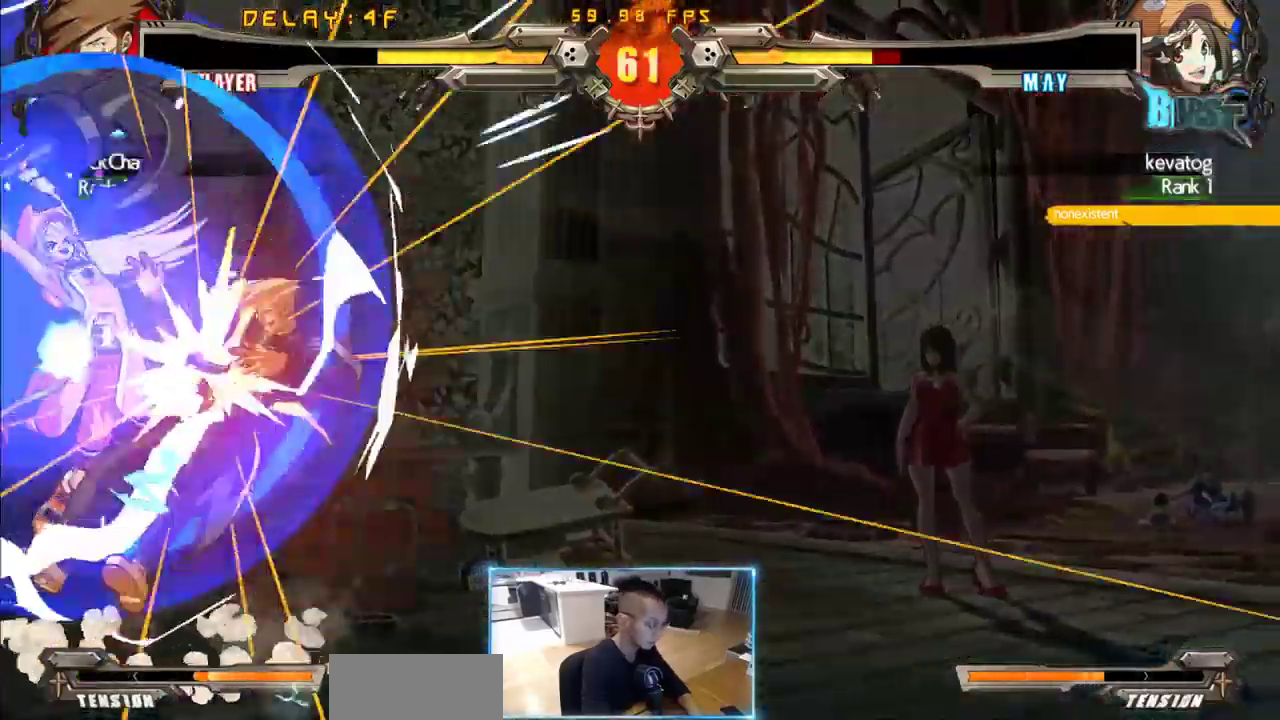
{"dt_ms": 500, "buttons": ["DPAD_DOWN", "DPAD_RIGHT"], "events": [[166, "DPAD_DOWN", "down"], [166, "DPAD_RIGHT", "down"]]}
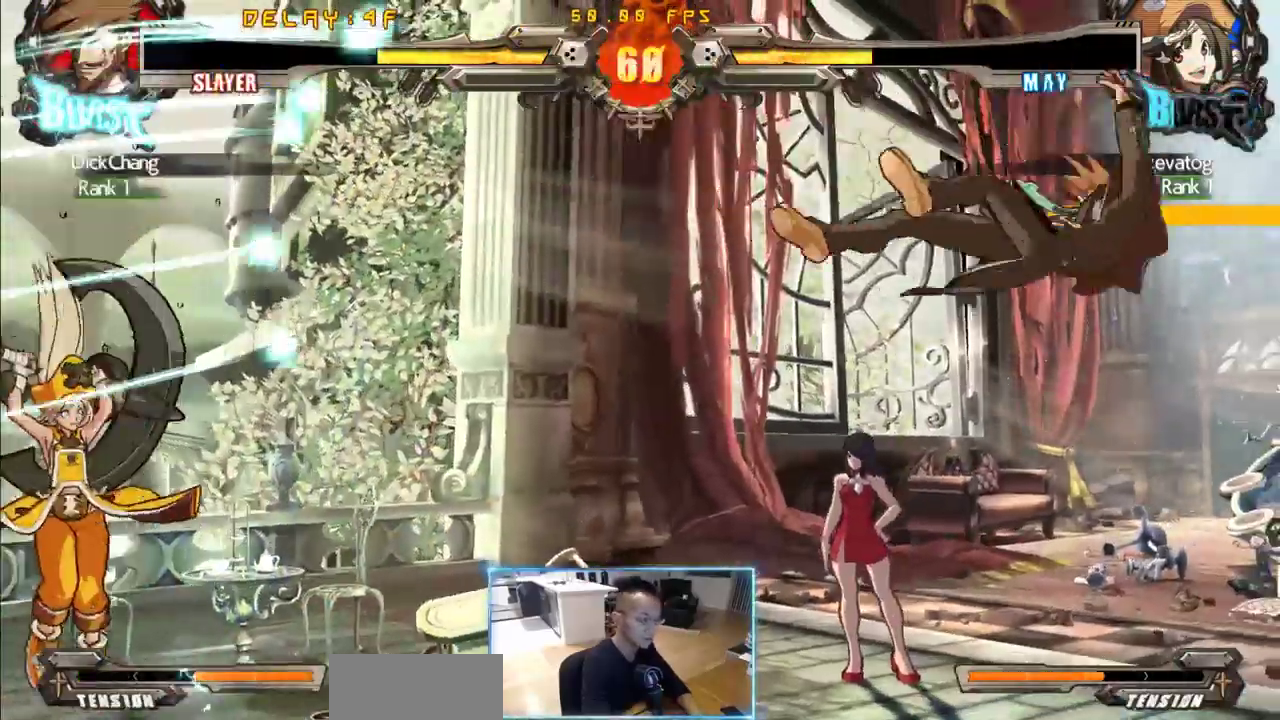
{"dt_ms": 500, "buttons": ["DPAD_DOWN", "DPAD_RIGHT"], "events": []}
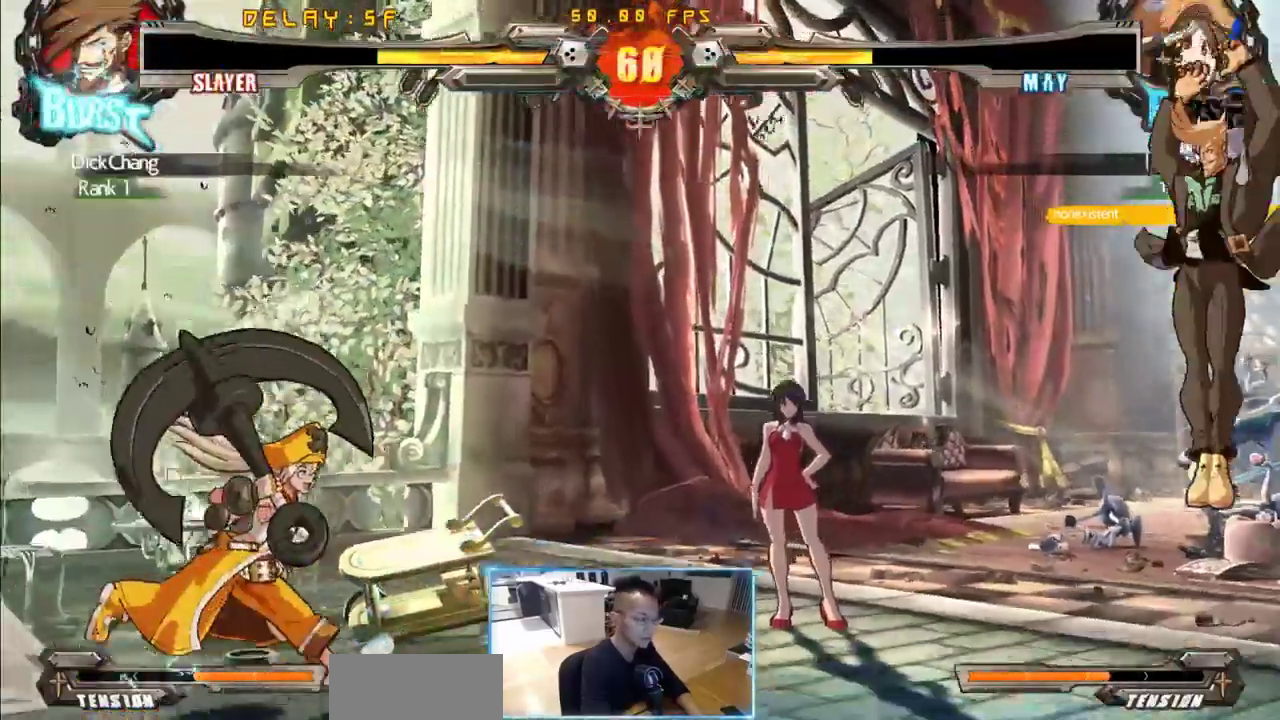
{"dt_ms": 500, "buttons": ["DPAD_RIGHT"], "events": [[16, "DPAD_DOWN", "up"]]}
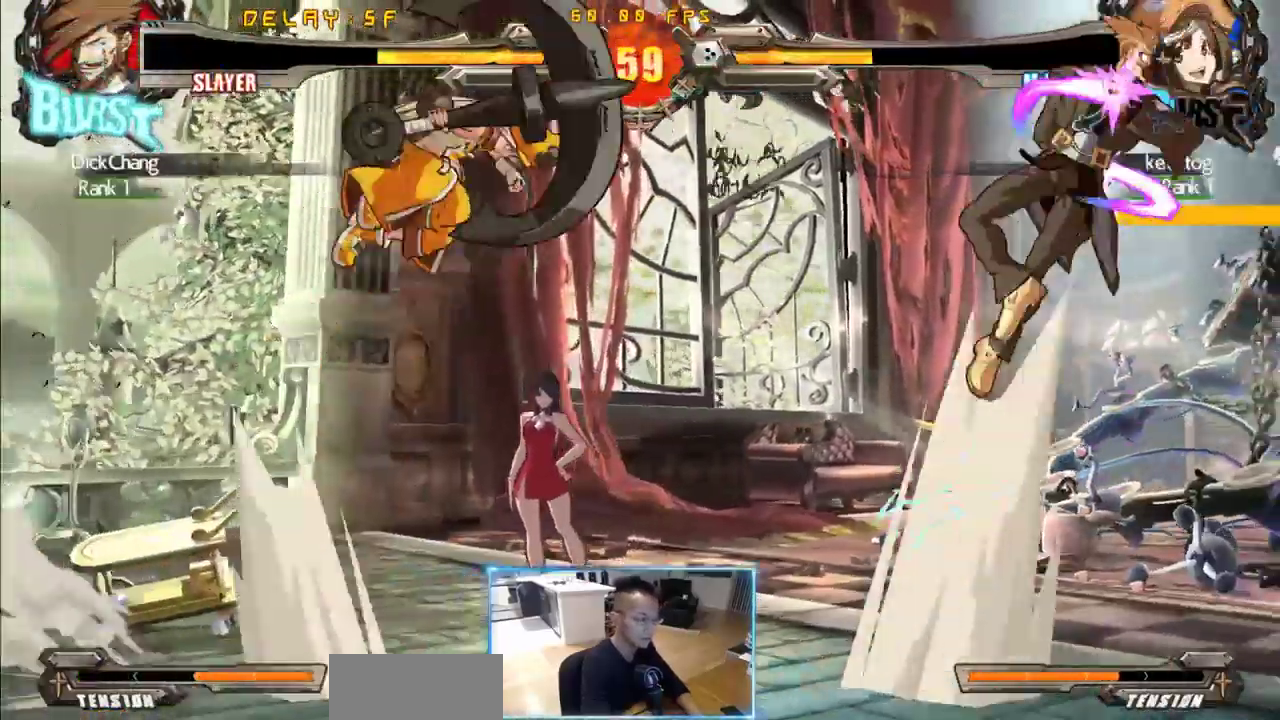
{"dt_ms": 500, "buttons": ["DPAD_DOWN"], "events": [[266, "DPAD_RIGHT", "up"], [316, "DPAD_RIGHT", "down"], [500, "DPAD_DOWN", "down"], [500, "DPAD_RIGHT", "up"]]}
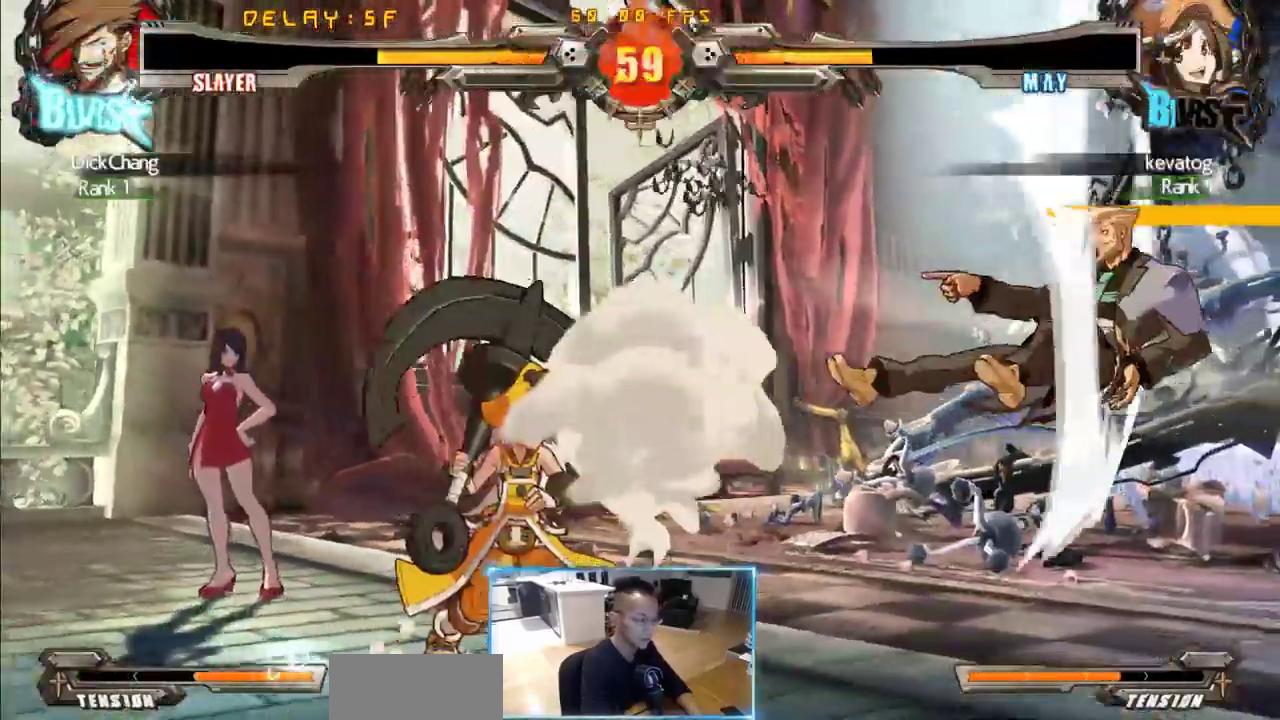
{"dt_ms": 500, "buttons": [], "events": [[133, "DPAD_RIGHT", "down"], [233, "DPAD_DOWN", "up"], [283, "K", "down"], [300, "DPAD_RIGHT", "up"], [333, "K", "up"]]}
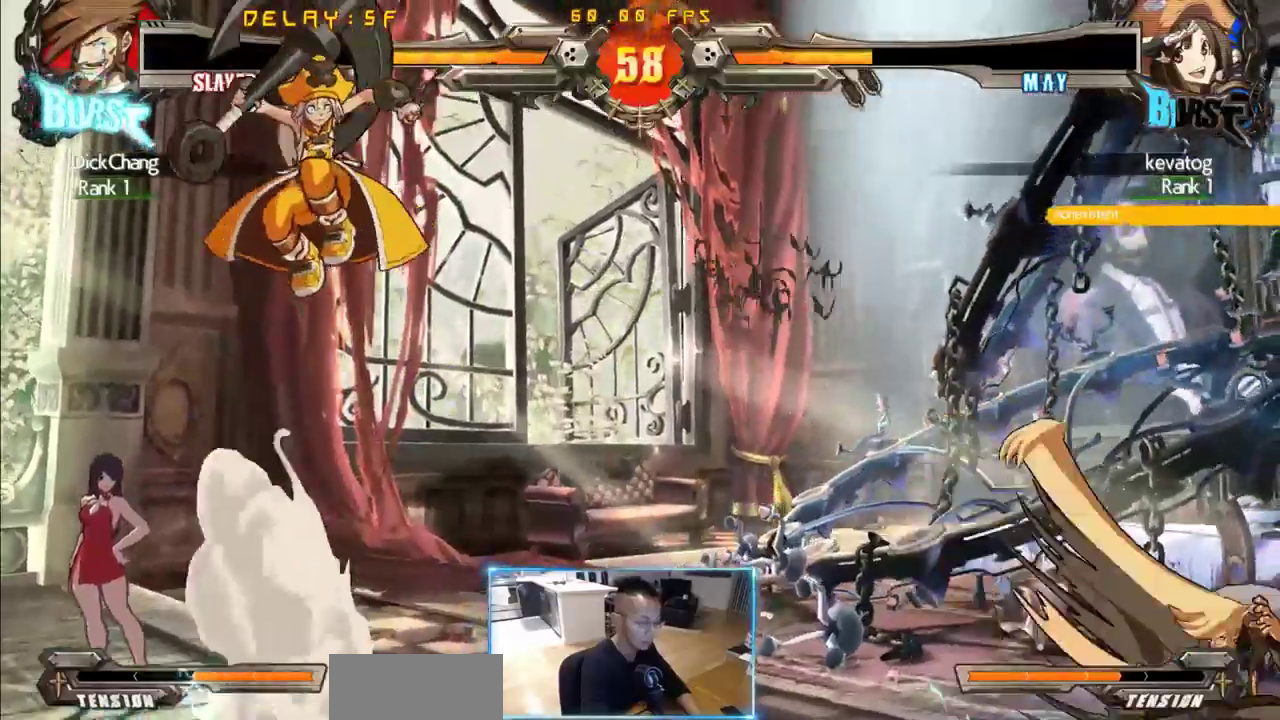
{"dt_ms": 500, "buttons": [], "events": []}
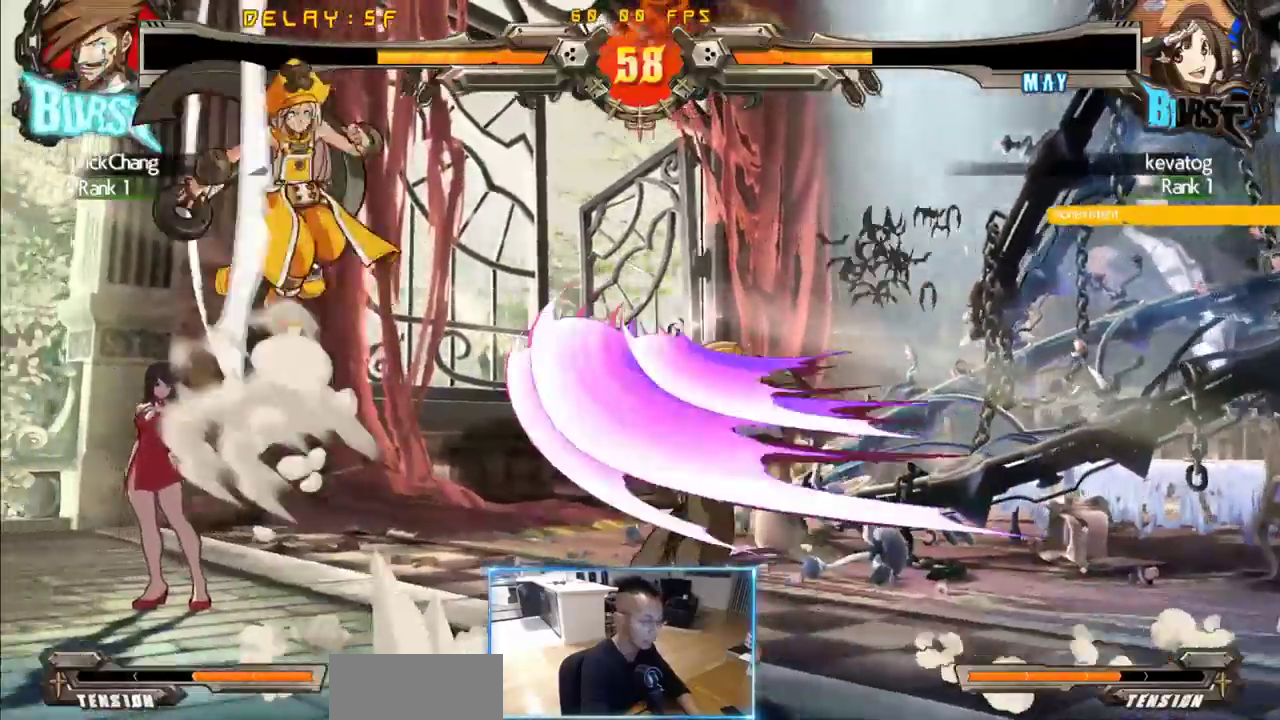
{"dt_ms": 500, "buttons": [], "events": []}
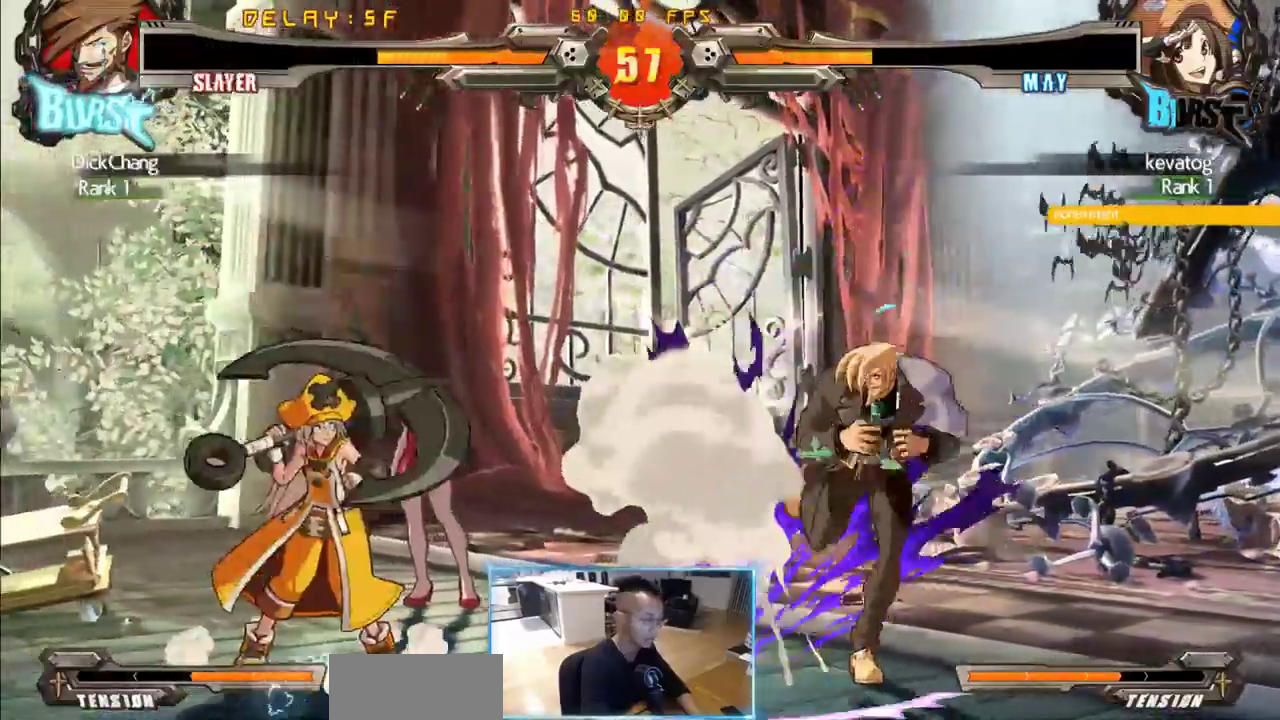
{"dt_ms": 500, "buttons": ["DPAD_RIGHT"], "events": [[100, "DPAD_RIGHT", "down"], [183, "DPAD_RIGHT", "up"], [233, "DPAD_RIGHT", "down"], [383, "DPAD_DOWN", "down"], [466, "DPAD_DOWN", "up"]]}
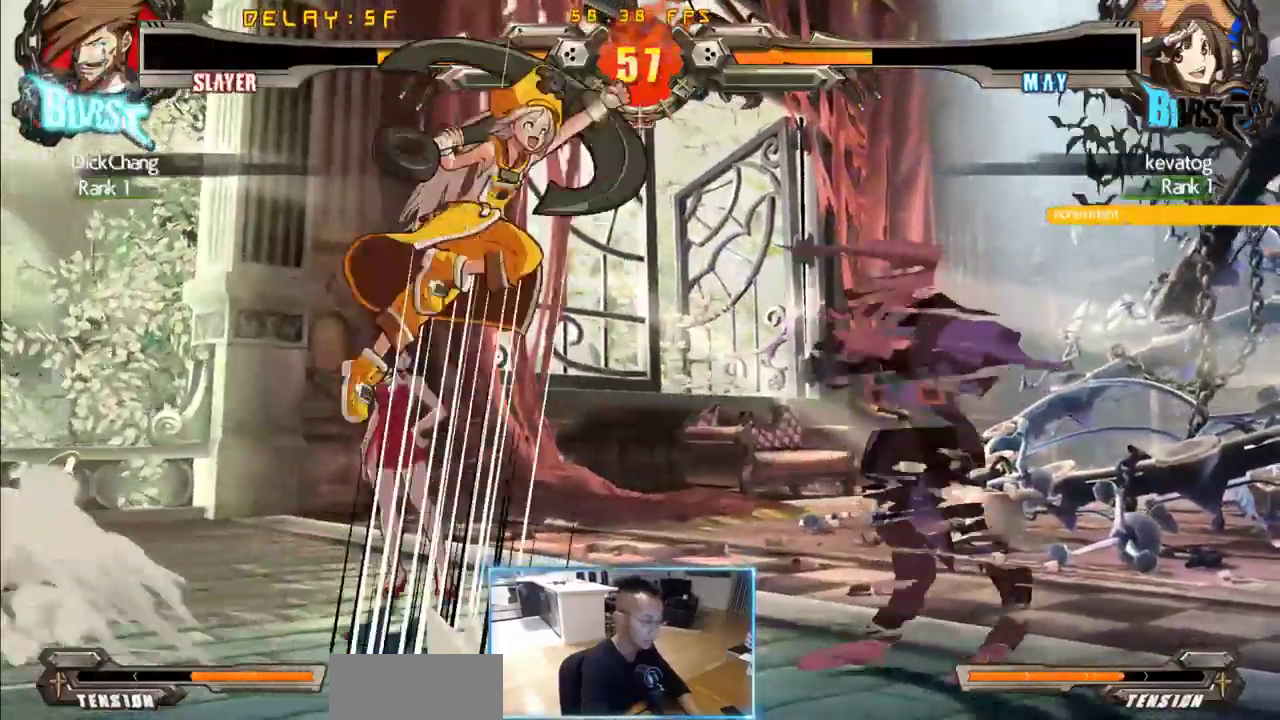
{"dt_ms": 500, "buttons": [], "events": [[16, "DPAD_RIGHT", "up"]]}
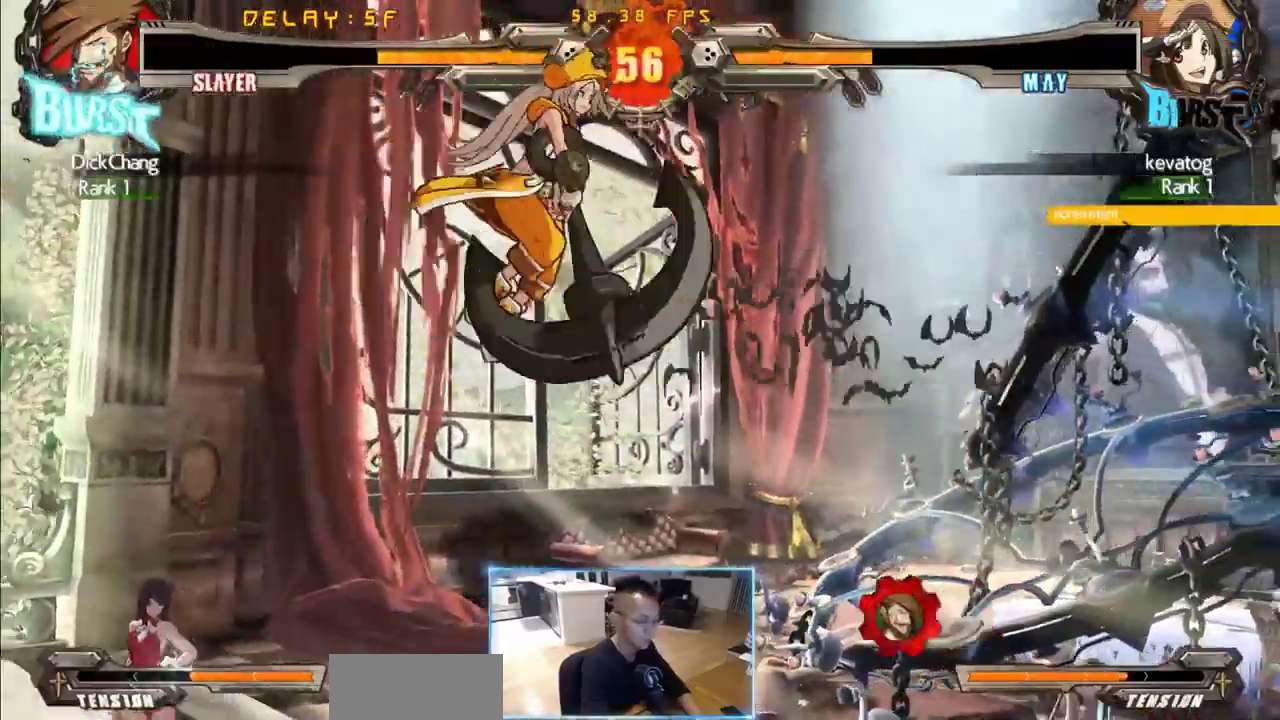
{"dt_ms": 1000, "buttons": ["DPAD_DOWN", "DPAD_LEFT"], "events": [[316, "DPAD_LEFT", "down"], [416, "DPAD_DOWN", "down"]]}
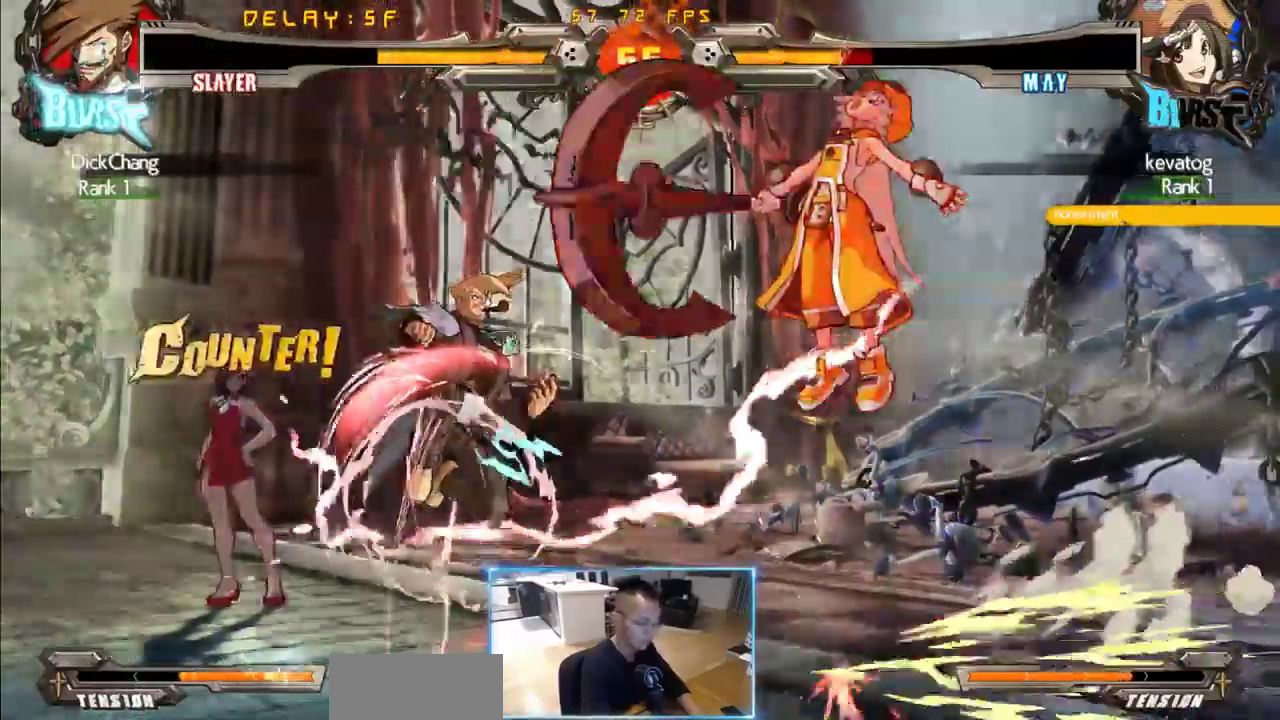
{"dt_ms": 500, "buttons": [], "events": [[16, "DPAD_DOWN", "up"], [16, "DPAD_LEFT", "up"], [116, "DPAD_DOWN", "down"], [200, "DPAD_LEFT", "down"], [250, "DPAD_DOWN", "up"], [300, "DPAD_LEFT", "up"]]}
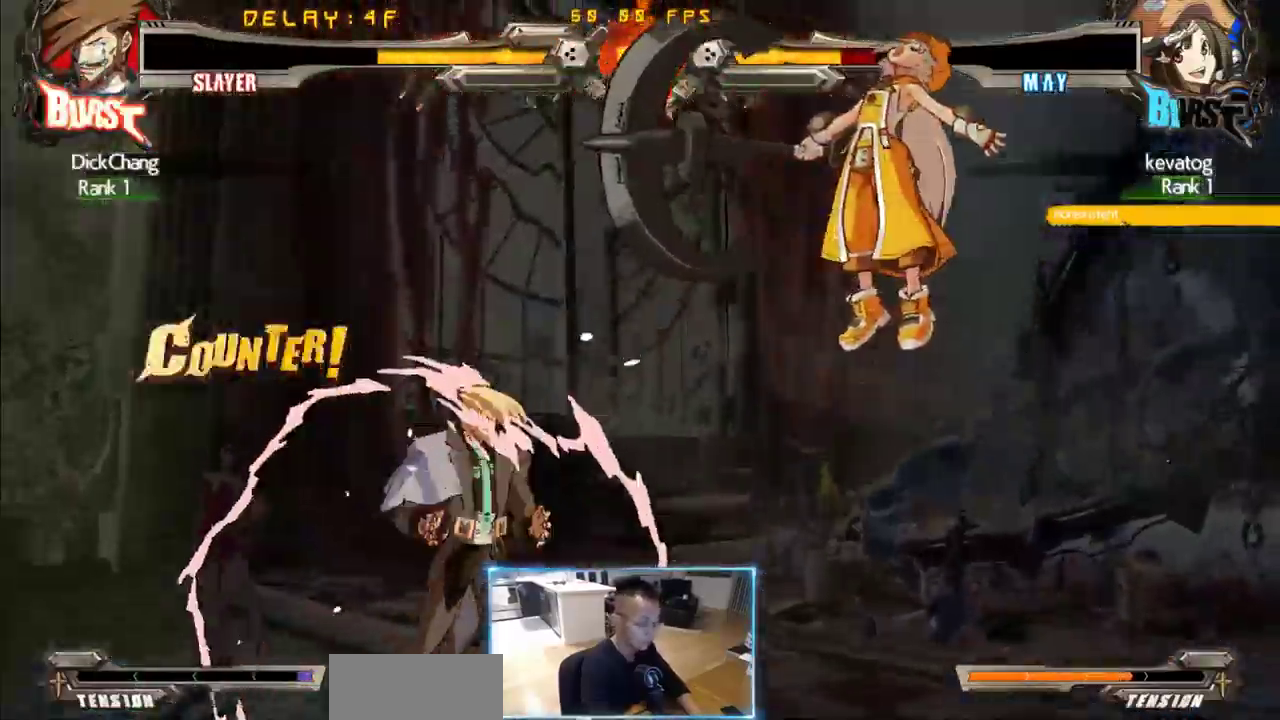
{"dt_ms": 500, "buttons": []}
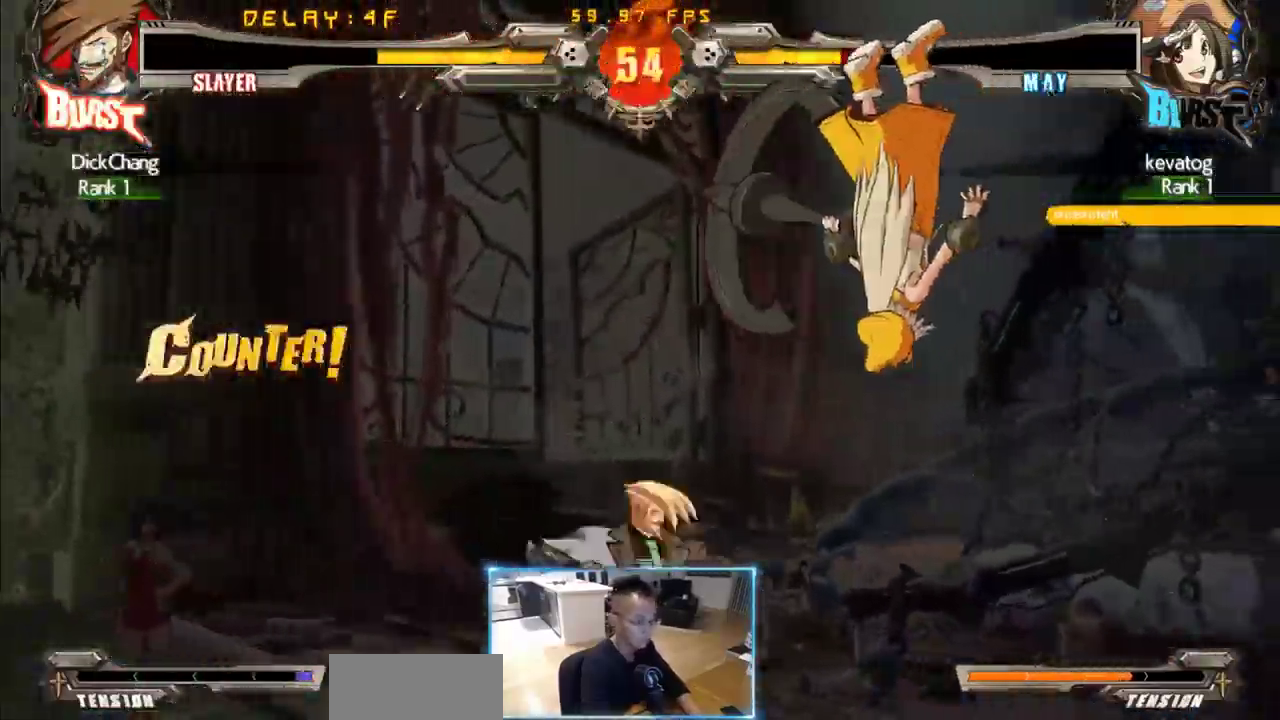
{"dt_ms": 500, "buttons": [], "events": []}
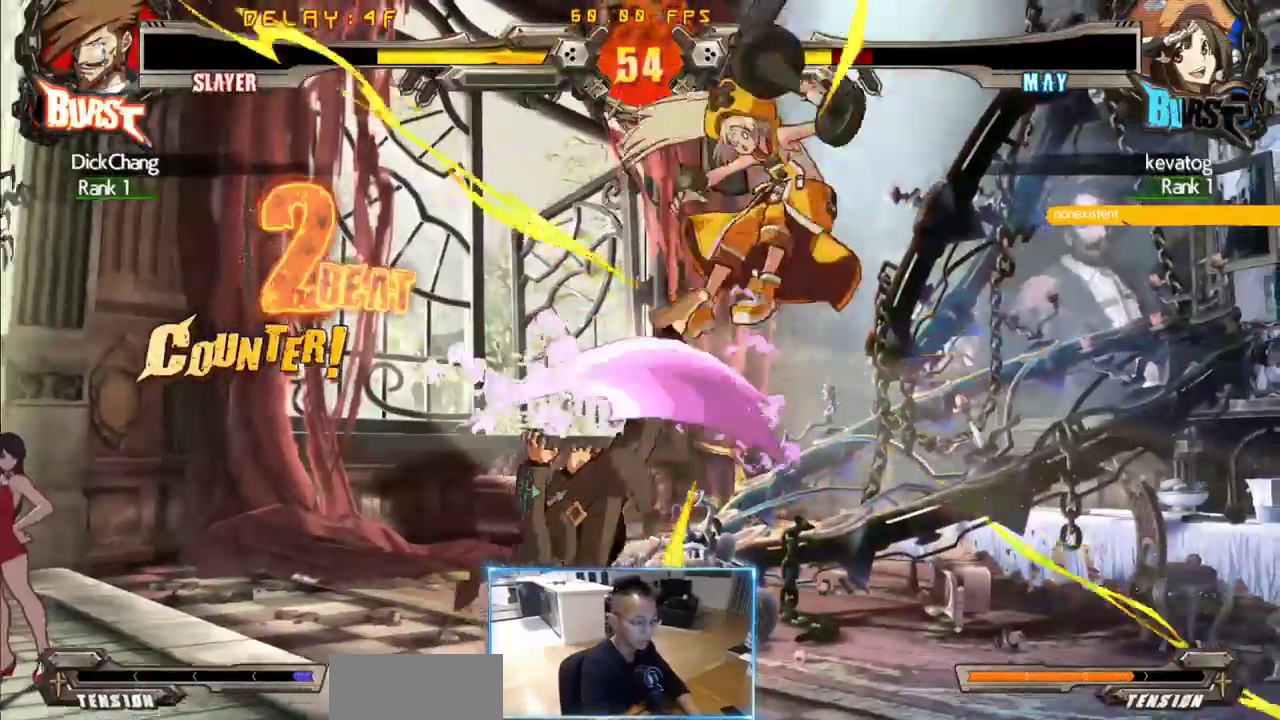
{"dt_ms": 500, "buttons": ["DPAD_RIGHT"], "events": [[300, "DPAD_RIGHT", "down"]]}